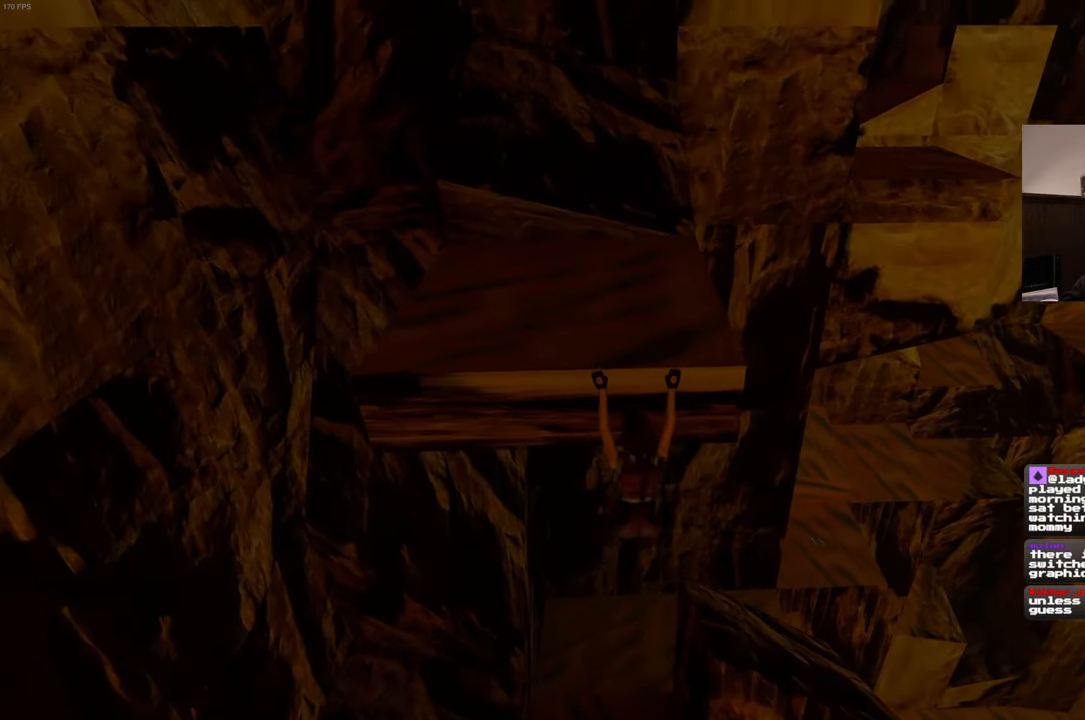
Gameplay with a controller (PlayStation layout); each line is a JSON object with the inputs held at the frame after it. "events" lists button and stick changes between this image and that frame as [ms after this image, input, new state], when the widget could be followed in between. Not read: HOME L3 R3 START.
{"buttons": ["R2"], "left_stick": "up", "right_stick": "center", "events": [[34, "left_stick", "center"], [150, "left_stick", "up"], [217, "left_stick", "center"], [317, "left_stick", "up"], [400, "left_stick", "center"], [500, "left_stick", "up"]]}
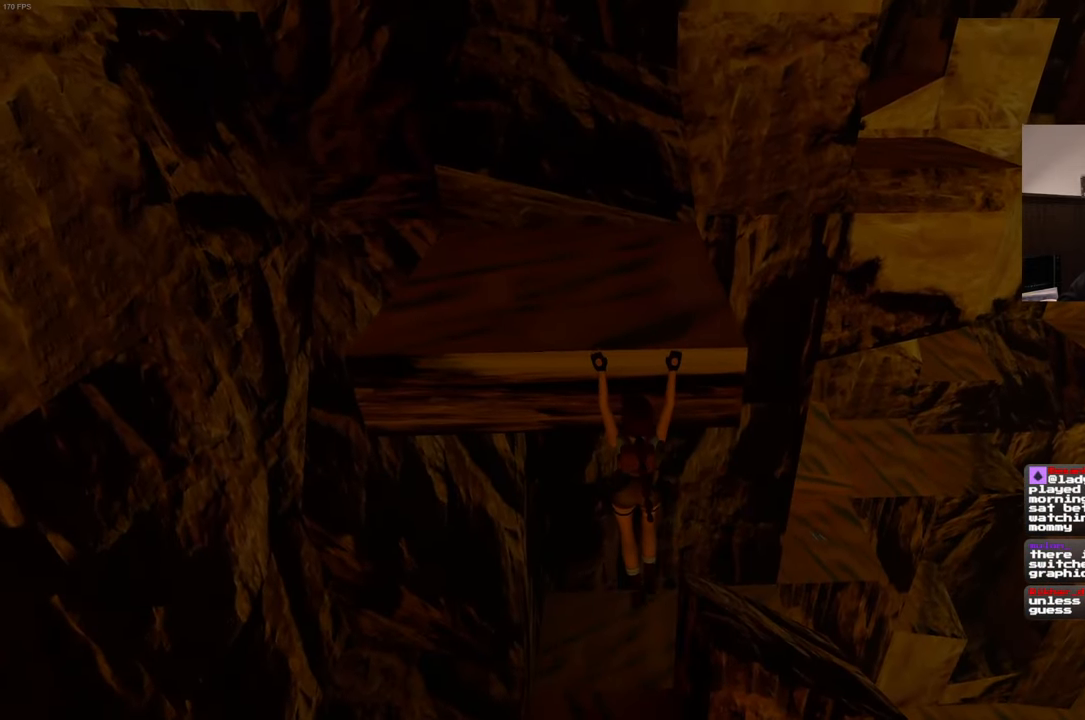
{"buttons": ["R2"], "left_stick": "center", "right_stick": "center", "events": [[67, "left_stick", "center"], [167, "left_stick", "up"], [267, "left_stick", "center"], [350, "left_stick", "up"], [450, "left_stick", "center"]]}
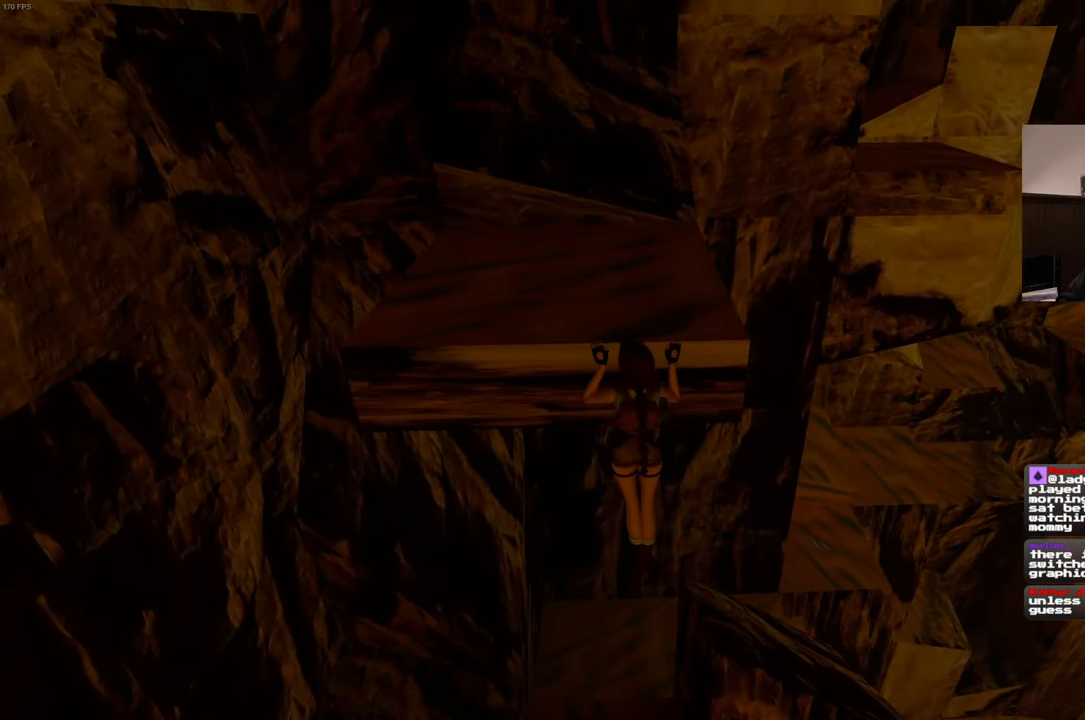
{"buttons": [], "left_stick": "center", "right_stick": "center", "events": [[50, "left_stick", "up"], [150, "left_stick", "center"], [450, "R2", "up"]]}
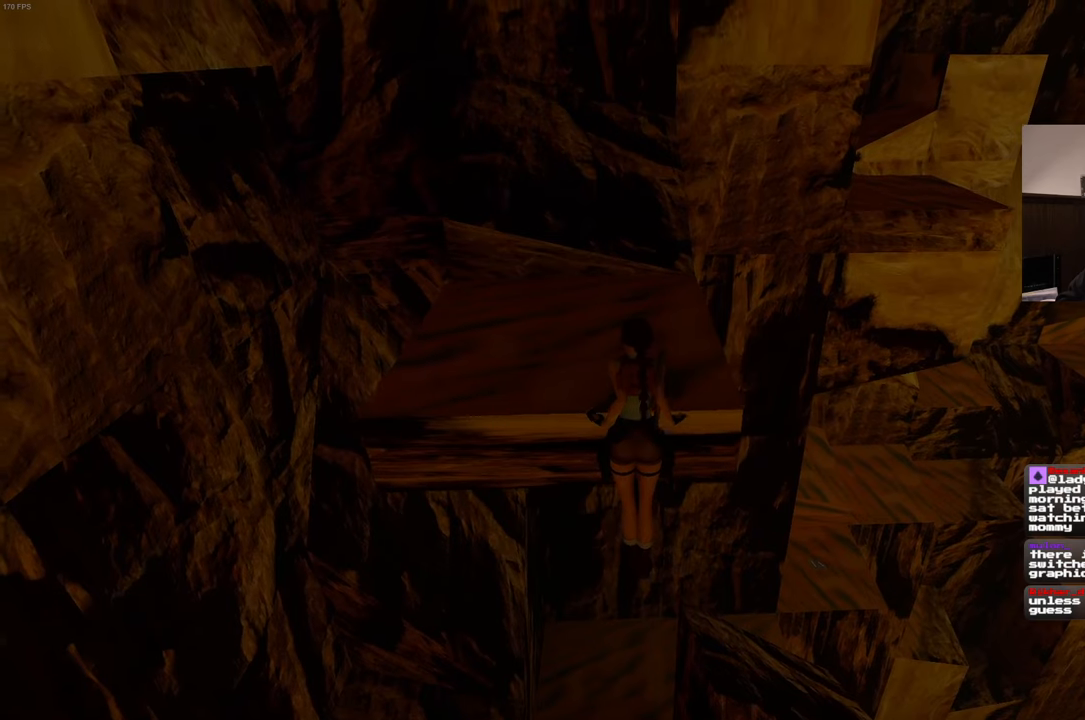
{"buttons": [], "left_stick": "center", "right_stick": "center", "events": []}
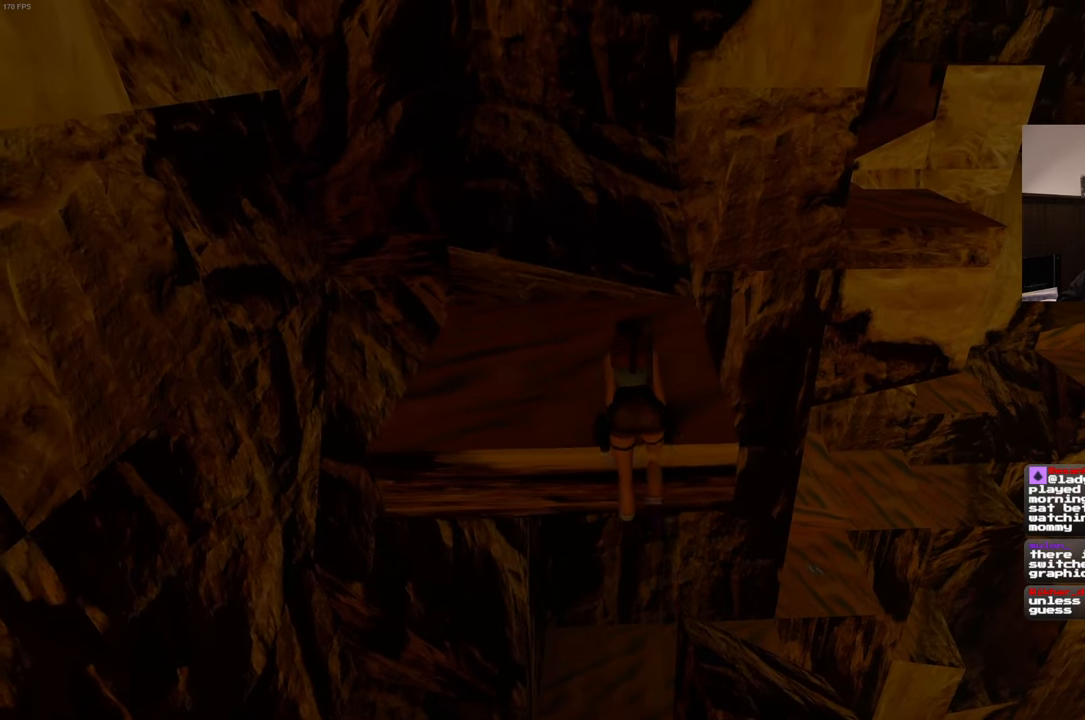
{"buttons": [], "left_stick": "center", "right_stick": "center", "events": [[183, "left_stick", "up"], [333, "left_stick", "center"]]}
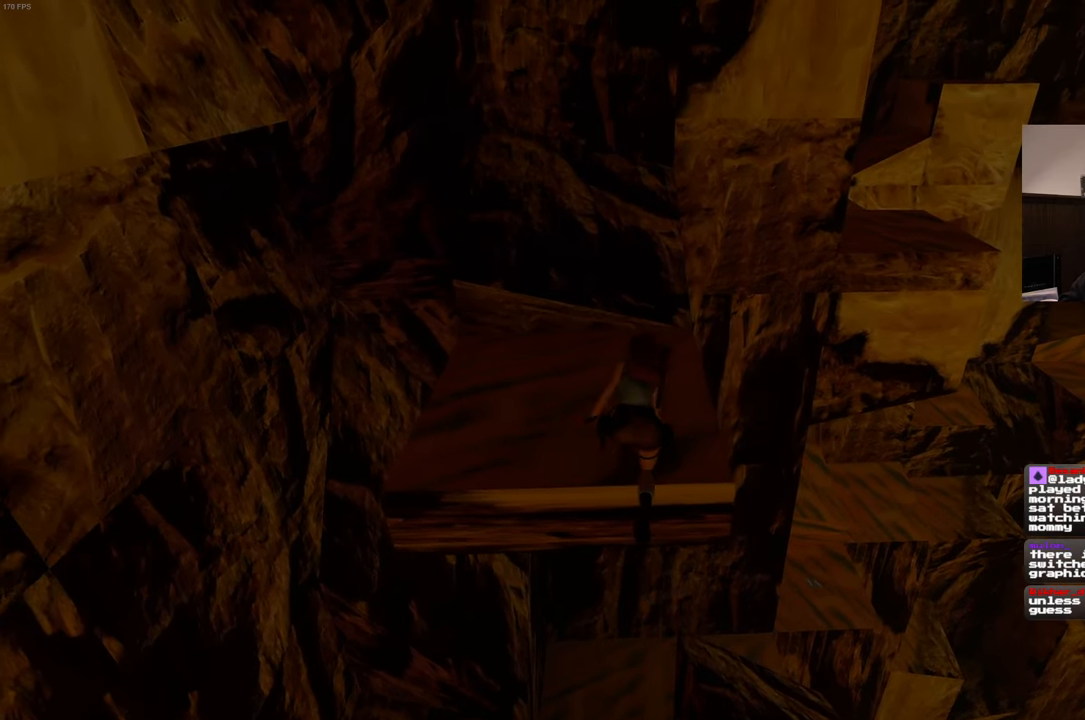
{"buttons": [], "left_stick": "center", "right_stick": "center", "events": []}
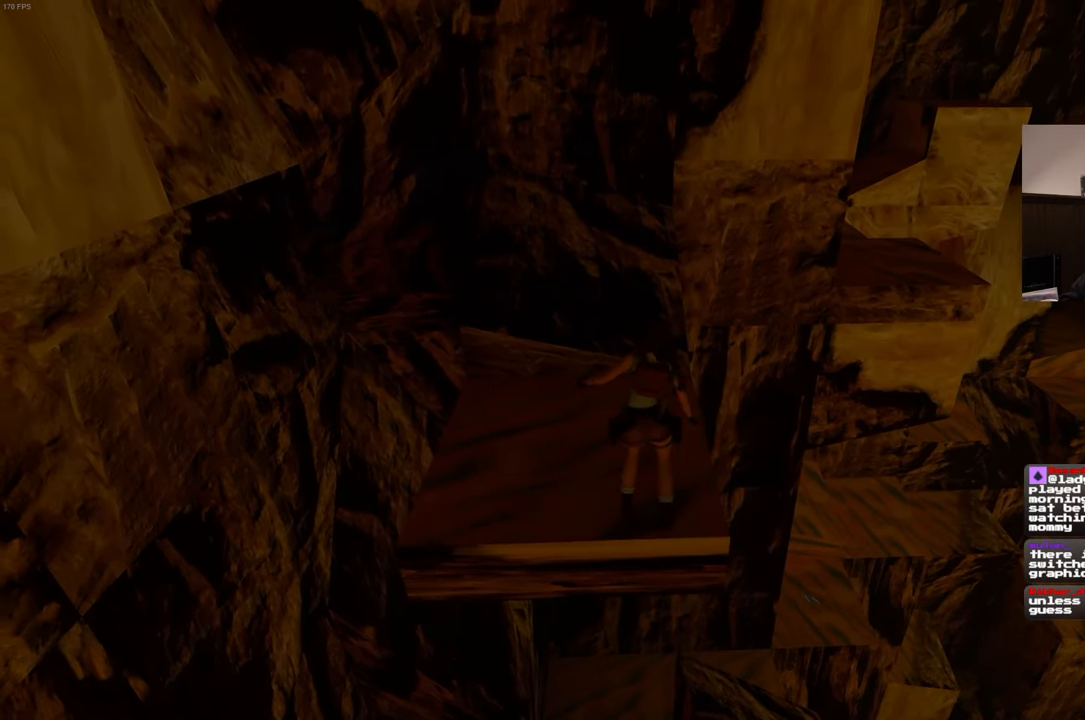
{"buttons": [], "left_stick": "center", "right_stick": "center", "events": [[350, "left_stick", "up"], [466, "left_stick", "center"]]}
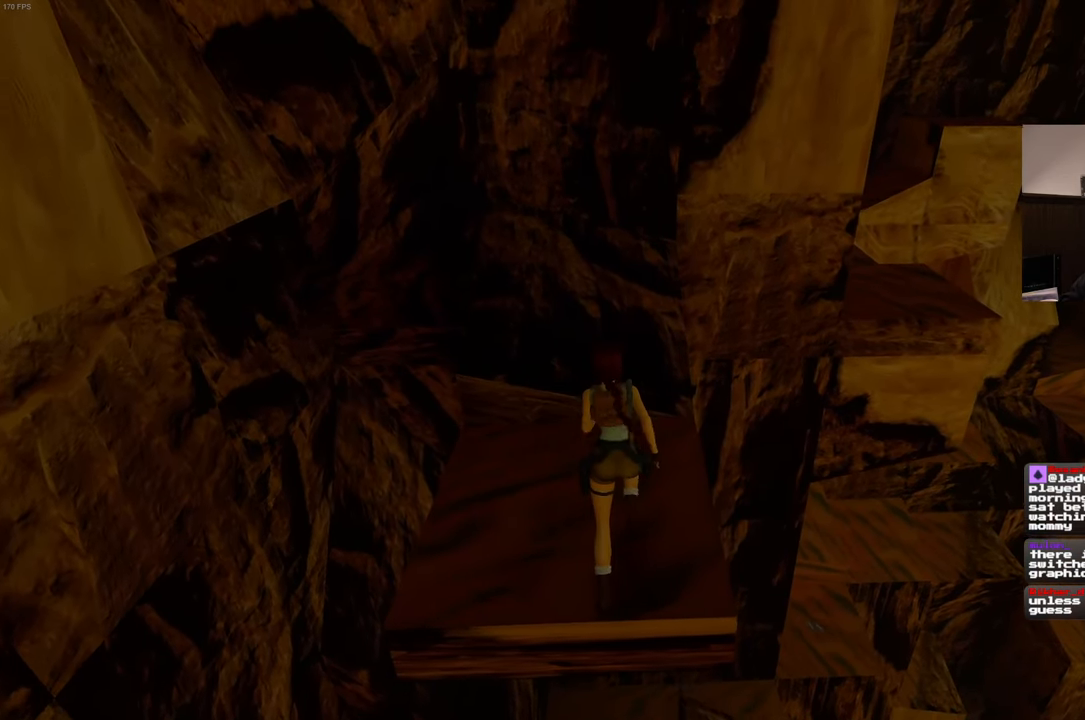
{"buttons": [], "left_stick": "center", "right_stick": "right", "events": [[250, "right_stick", "right"]]}
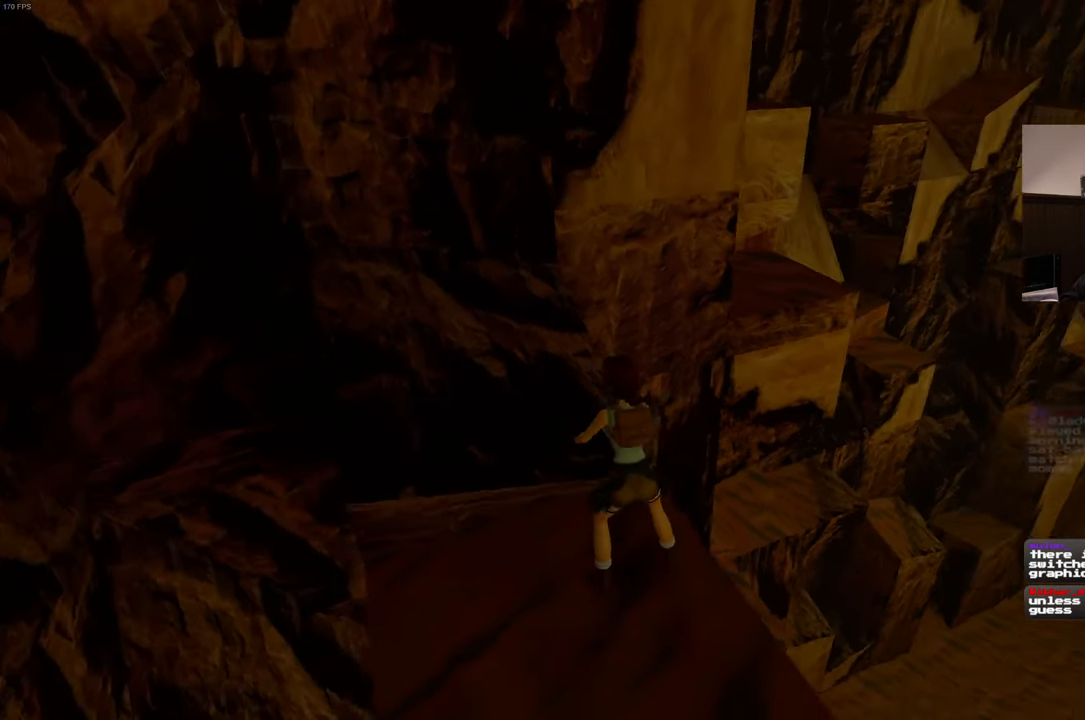
{"buttons": ["R1"], "left_stick": "up", "right_stick": "center", "events": [[50, "right_stick", "center"], [150, "right_stick", "left"], [350, "right_stick", "center"], [383, "R1", "down"], [483, "left_stick", "up"]]}
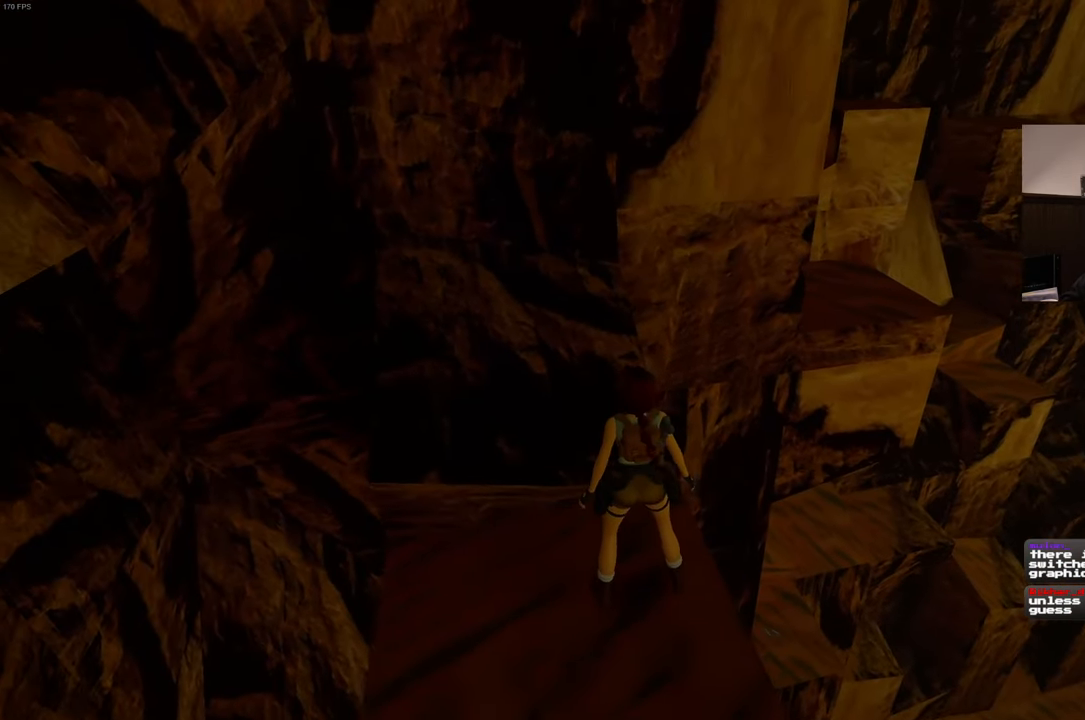
{"buttons": ["R1"], "left_stick": "up", "right_stick": "right", "events": [[283, "right_stick", "right"]]}
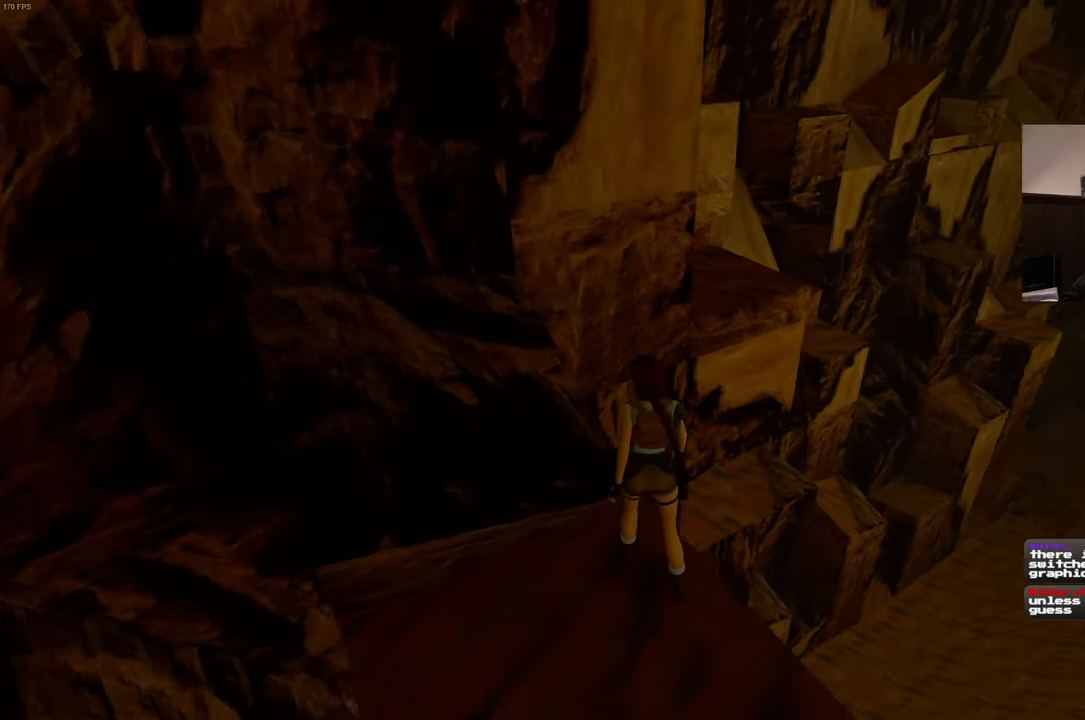
{"buttons": ["R1"], "left_stick": "up", "right_stick": "center", "events": [[183, "right_stick", "center"]]}
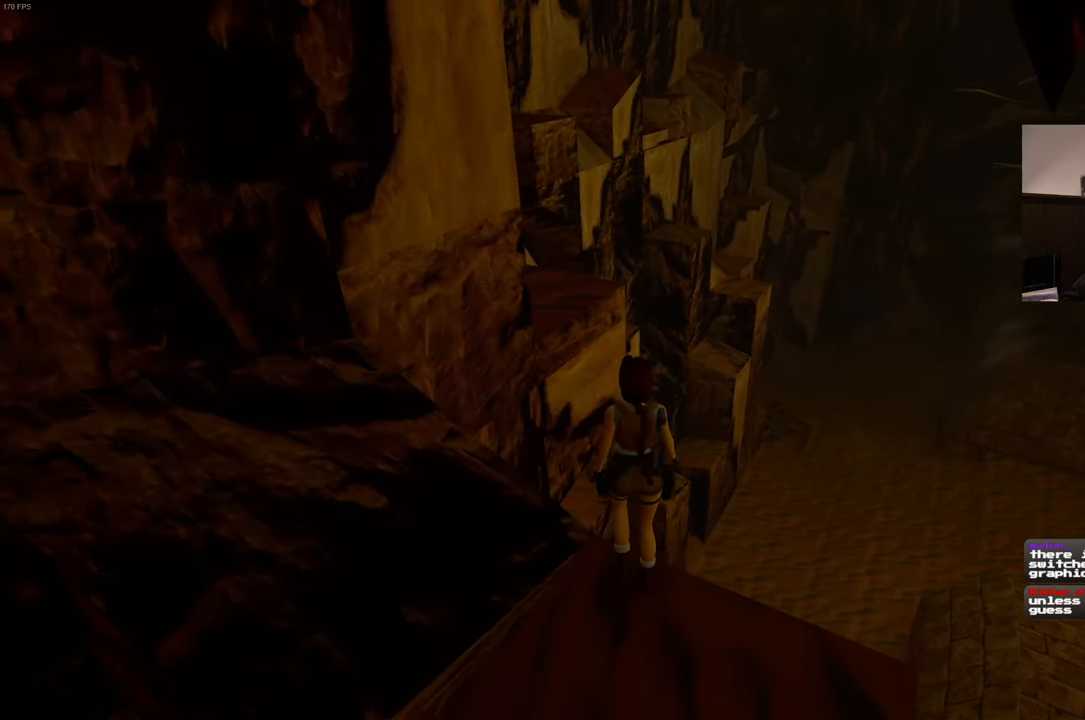
{"buttons": ["R1"], "left_stick": "center", "right_stick": "center", "events": [[200, "left_stick", "center"], [316, "right_stick", "left"], [416, "right_stick", "center"]]}
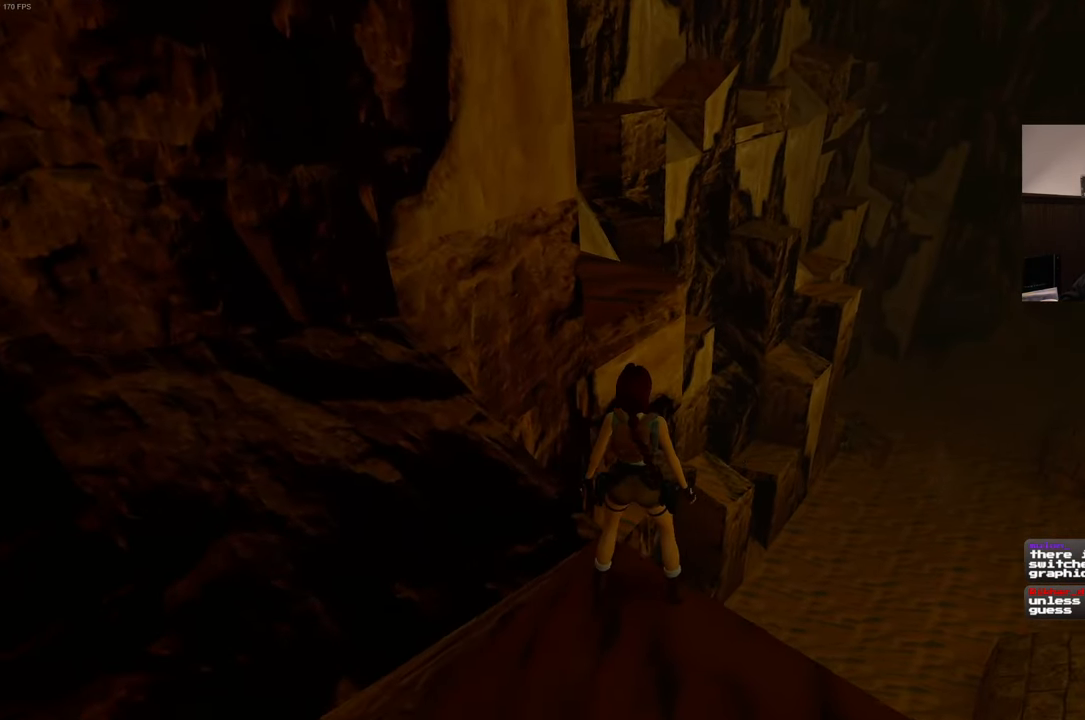
{"buttons": ["SQUARE"], "left_stick": "up", "right_stick": "center", "events": [[100, "R1", "up"], [300, "SQUARE", "down"], [350, "left_stick", "up"]]}
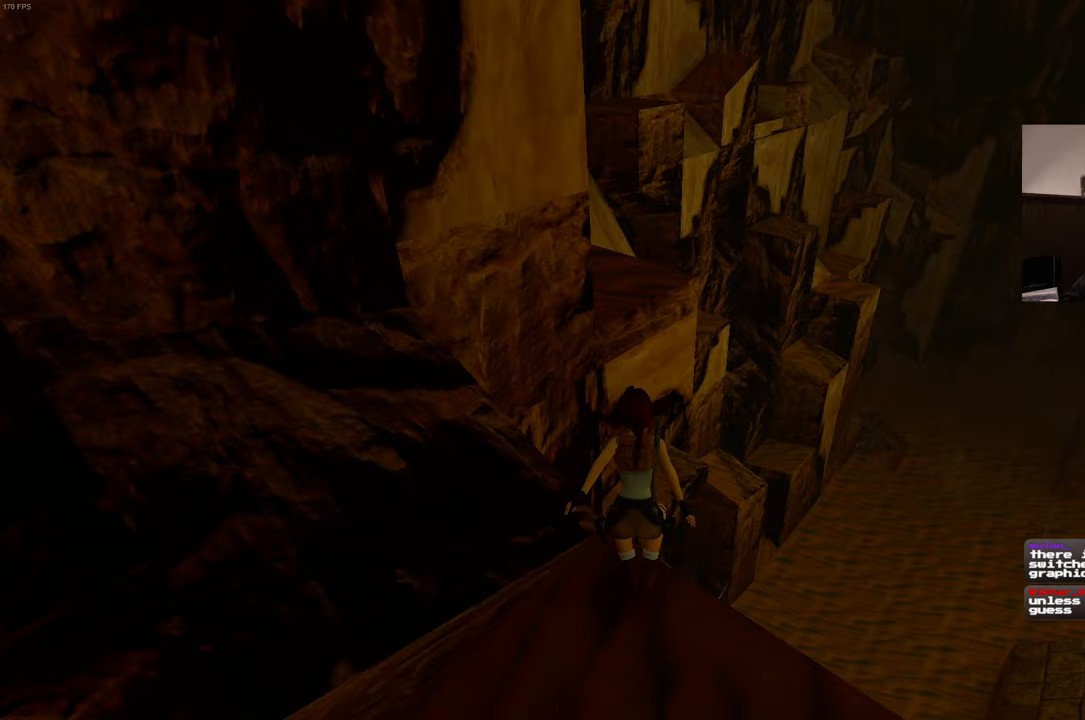
{"buttons": ["SQUARE"], "left_stick": "up", "right_stick": "center", "events": []}
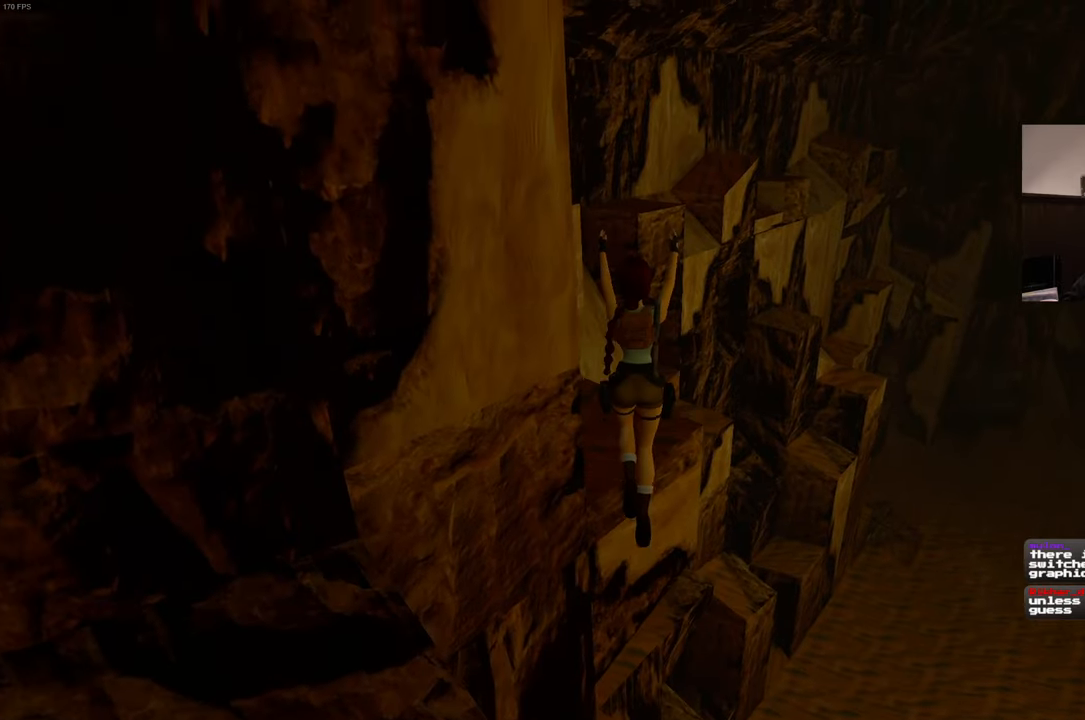
{"buttons": [], "left_stick": "up-left", "right_stick": "center", "events": [[50, "left_stick", "up-left"], [183, "SQUARE", "up"]]}
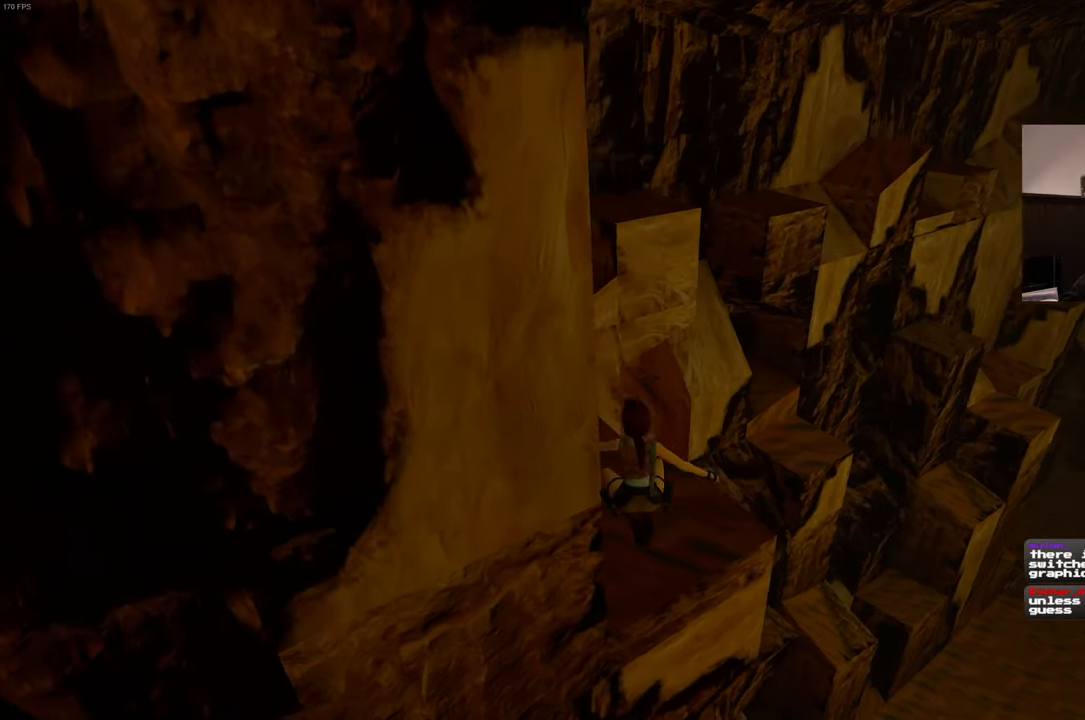
{"buttons": [], "left_stick": "center", "right_stick": "left", "events": [[200, "left_stick", "center"], [217, "right_stick", "left"]]}
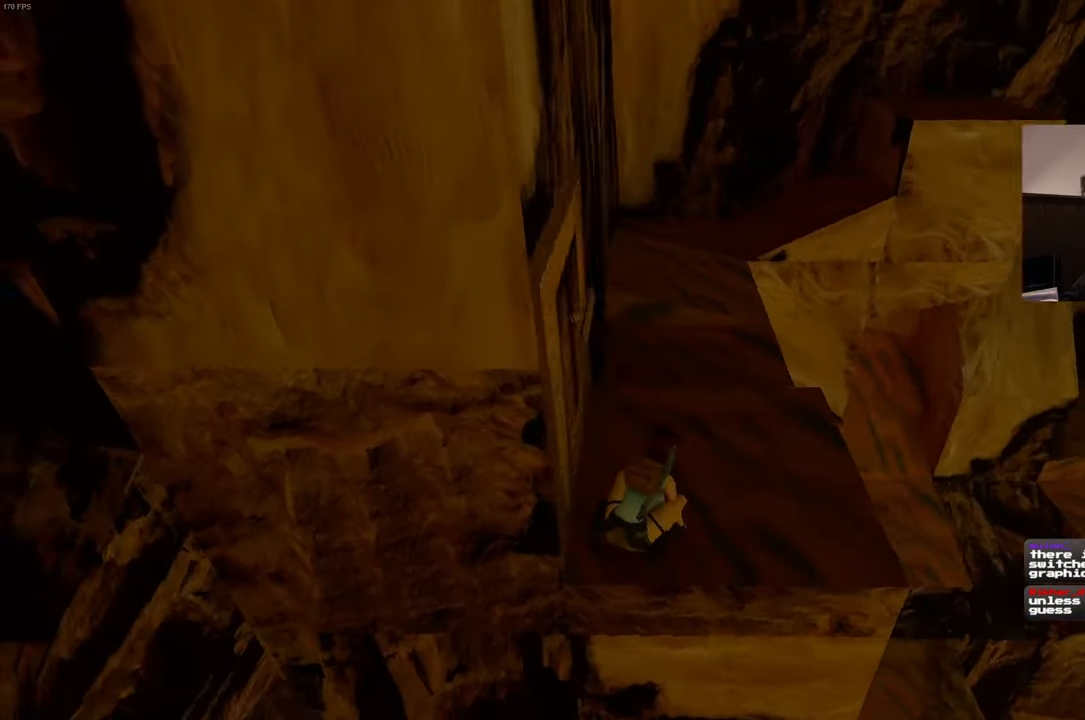
{"buttons": [], "left_stick": "up-left", "right_stick": "center", "events": [[317, "left_stick", "up-right"], [317, "right_stick", "center"], [483, "left_stick", "up-left"]]}
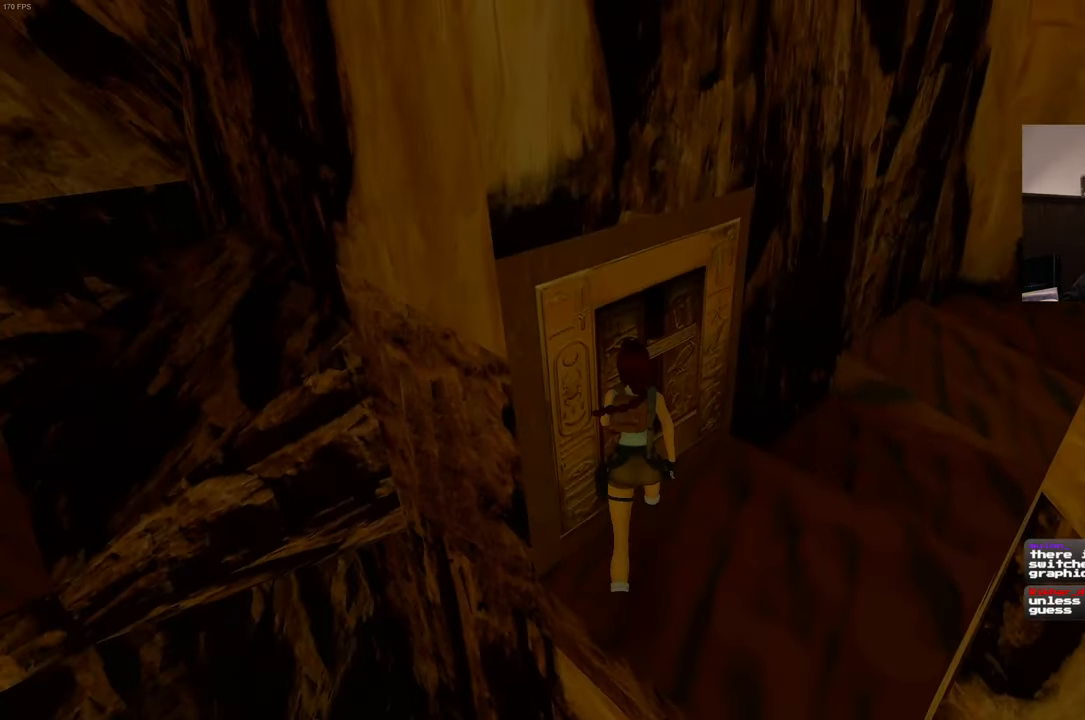
{"buttons": ["CROSS"], "left_stick": "center", "right_stick": "center", "events": [[33, "right_stick", "left"], [100, "left_stick", "center"], [183, "right_stick", "center"], [467, "CROSS", "down"]]}
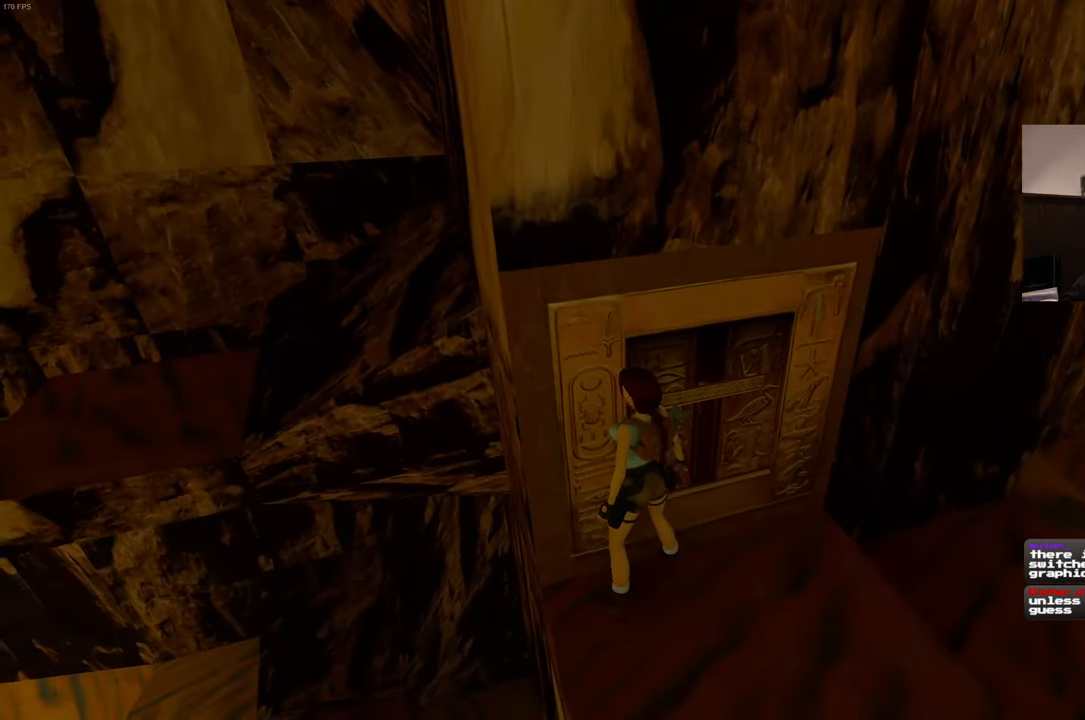
{"buttons": [], "left_stick": "center", "right_stick": "center", "events": [[267, "CROSS", "up"]]}
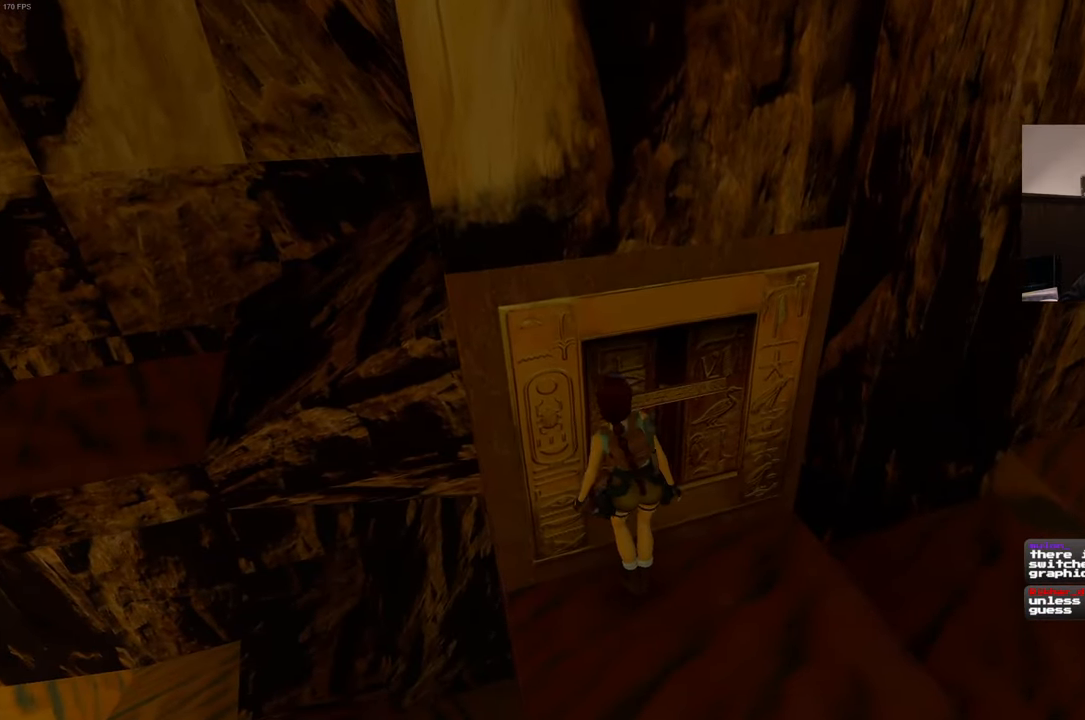
{"buttons": [], "left_stick": "center", "right_stick": "center", "events": []}
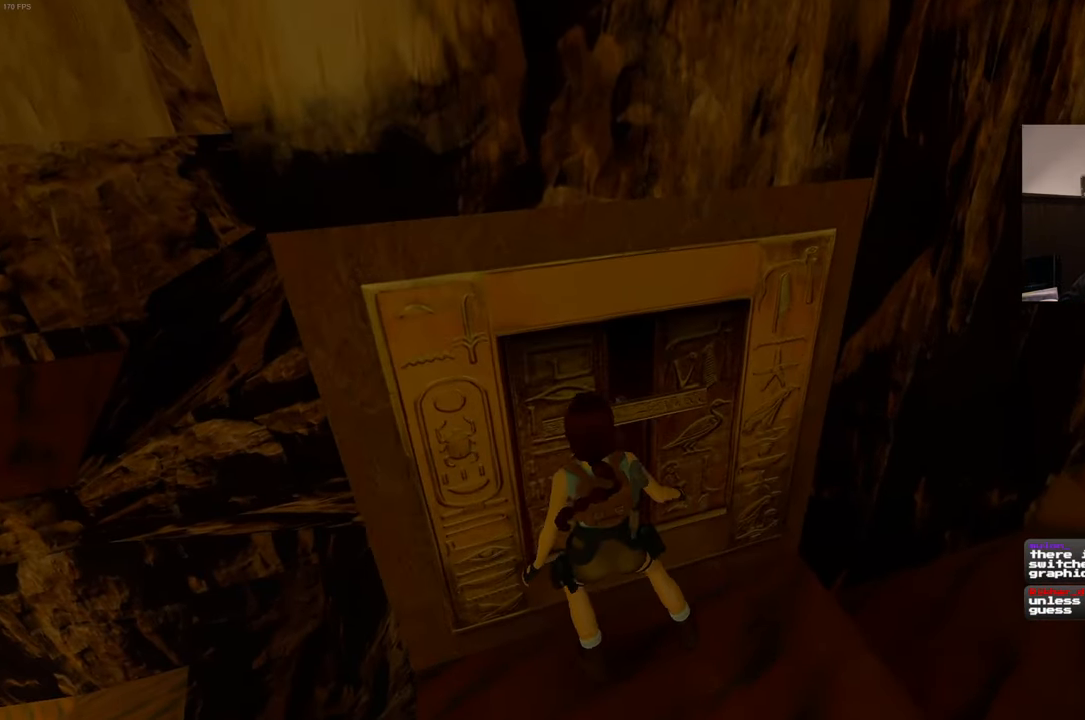
{"buttons": ["DPAD_LEFT"], "left_stick": "center", "right_stick": "center", "events": [[367, "DPAD_LEFT", "down"]]}
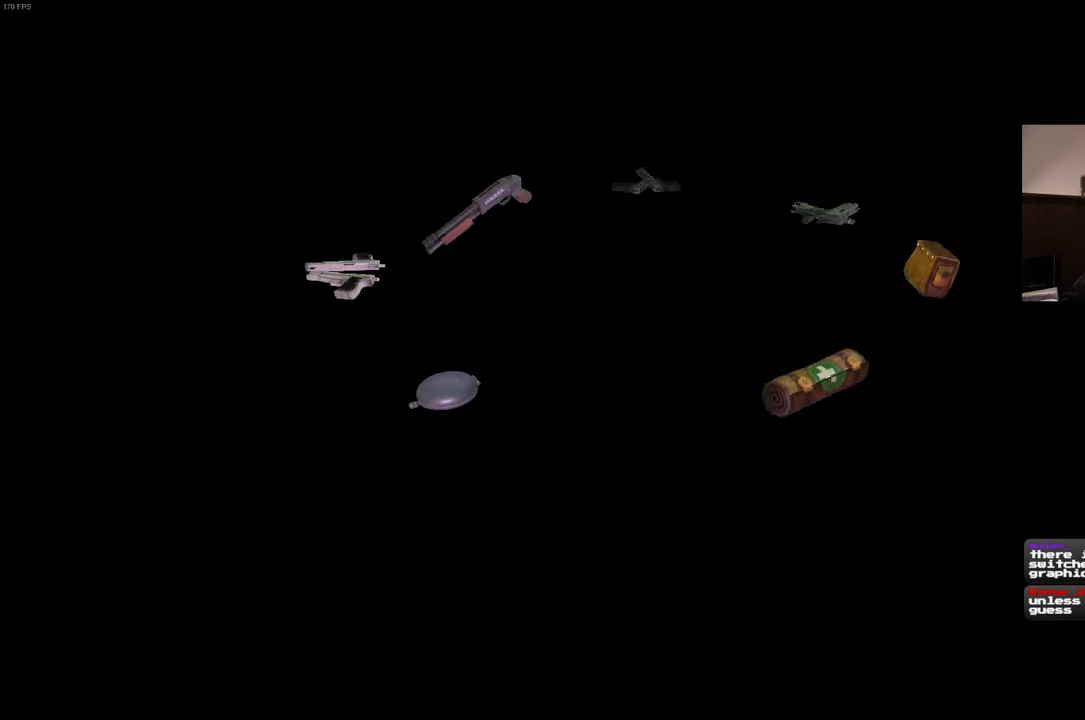
{"buttons": ["DPAD_LEFT"], "left_stick": "center", "right_stick": "center", "events": []}
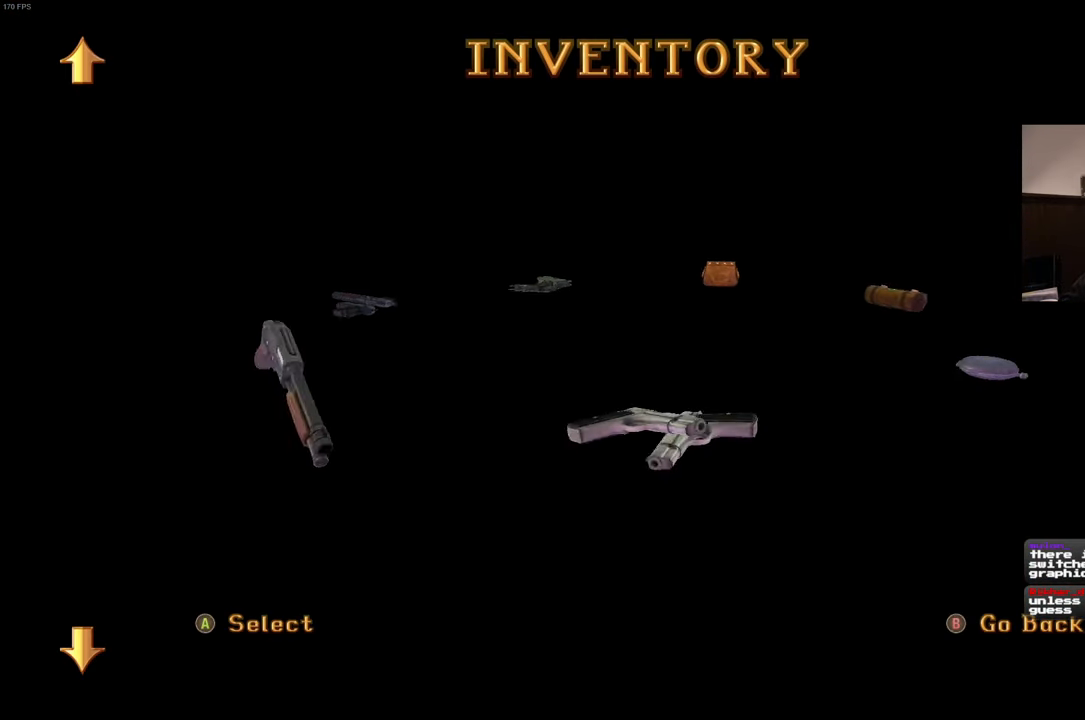
{"buttons": ["DPAD_LEFT"], "left_stick": "center", "right_stick": "center", "events": []}